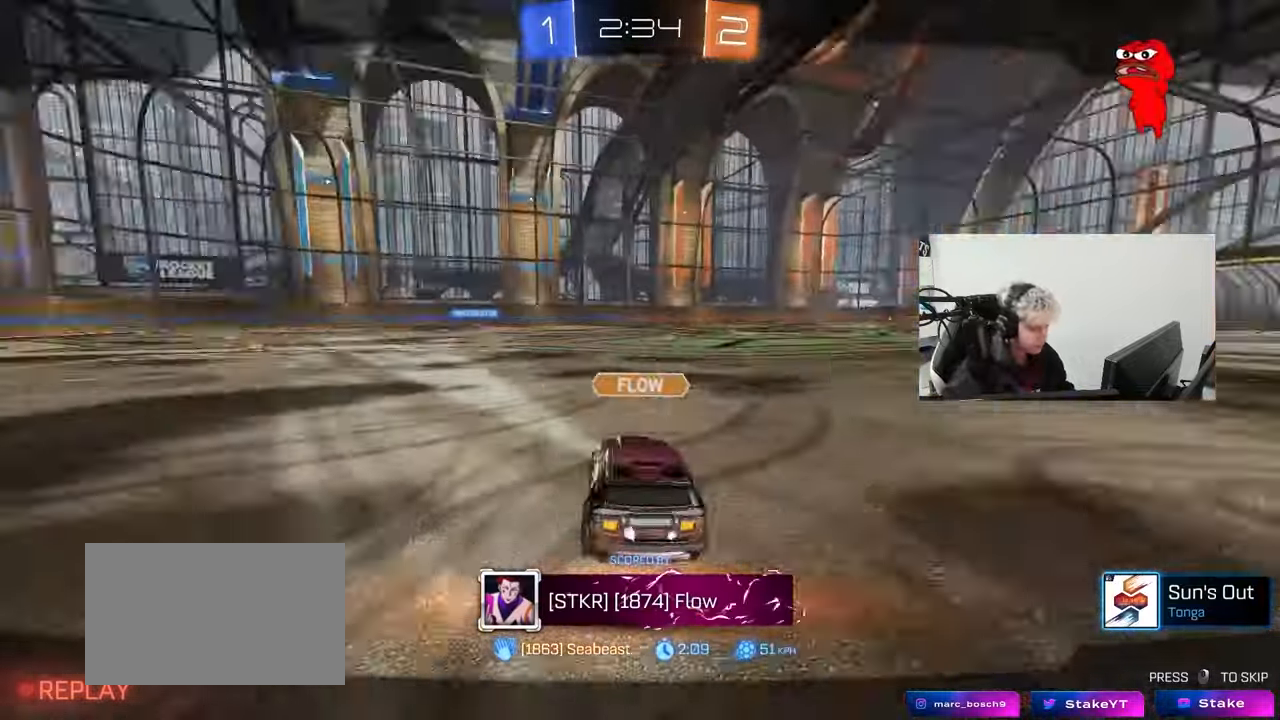
Gameplay with keyboard and mouse; each line is a JSON object with the keys and mouse buttons held at the frame after it. "events" lists presses ("down") and releases ("up") of "1", "2", "3", "4", "5", "a", "alt", "c", "caps_lock", "ctrl", "d", "e", "f", "g", "q", "r", "s", "shift", "space", "t", "tab", "v", "w", "x", "z", "mouse_left", "mouse_wheel" and "mouse_right" between this image and that frame as [ms after this image, input, new state], when the widget could be followed in between. "mouse_left", "mouse_wheel", "mouse_right" = the "left", "wheel", "right" buttons of the "mouse" list. No other keys are recorded. "wheel" means that the mouse wheel is clicked or scrolled. Mouse movement is not recorded.
{"keys": [], "mouse": ["right"], "events": [[17, "mouse_right", "down"], [217, "mouse_right", "up"], [250, "mouse_right", "down"], [450, "mouse_right", "up"], [483, "mouse_right", "down"]]}
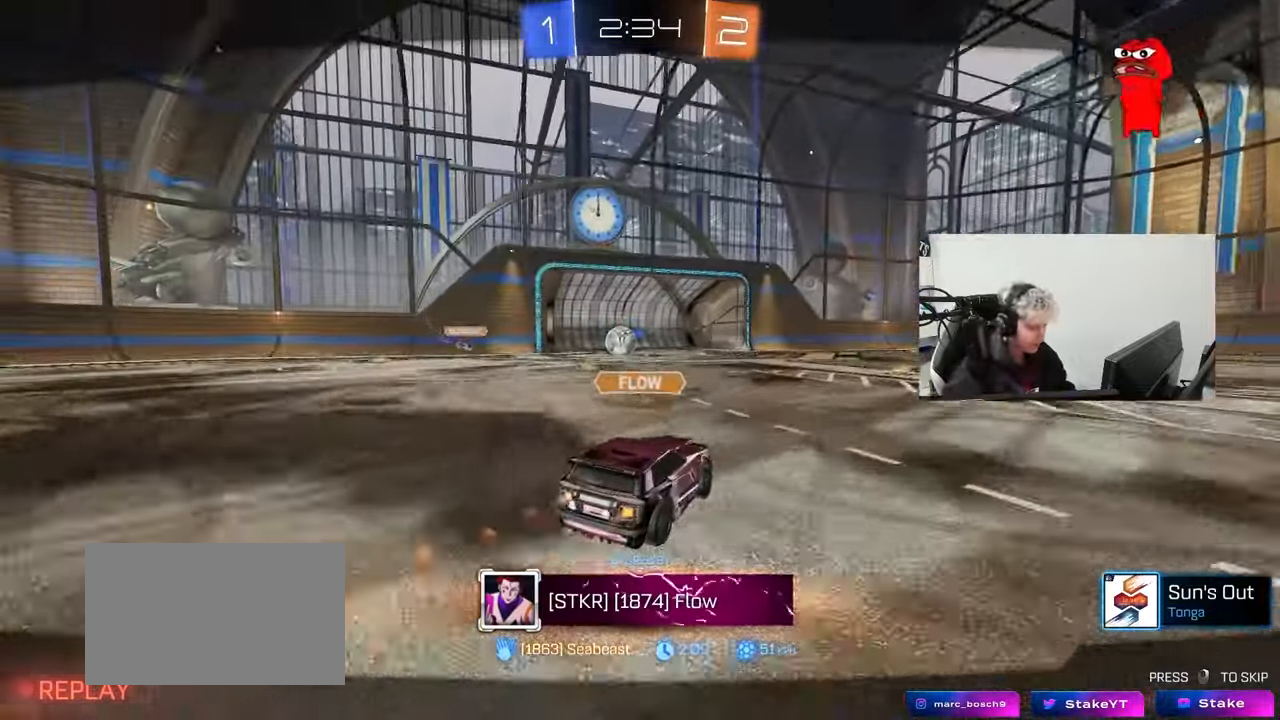
{"keys": [], "mouse": ["right"], "events": [[183, "mouse_right", "up"], [217, "mouse_right", "down"], [367, "mouse_right", "up"], [467, "mouse_right", "down"]]}
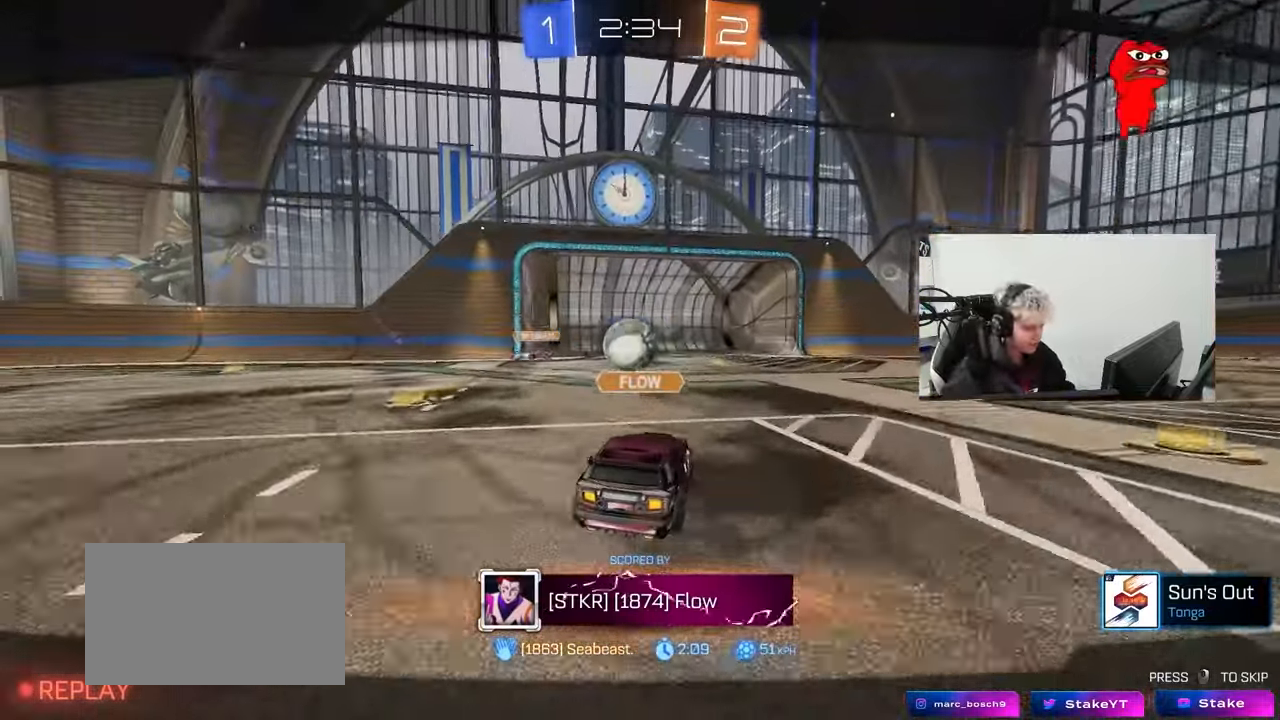
{"keys": [], "mouse": [], "events": [[150, "mouse_right", "up"], [233, "mouse_right", "down"], [467, "mouse_right", "up"]]}
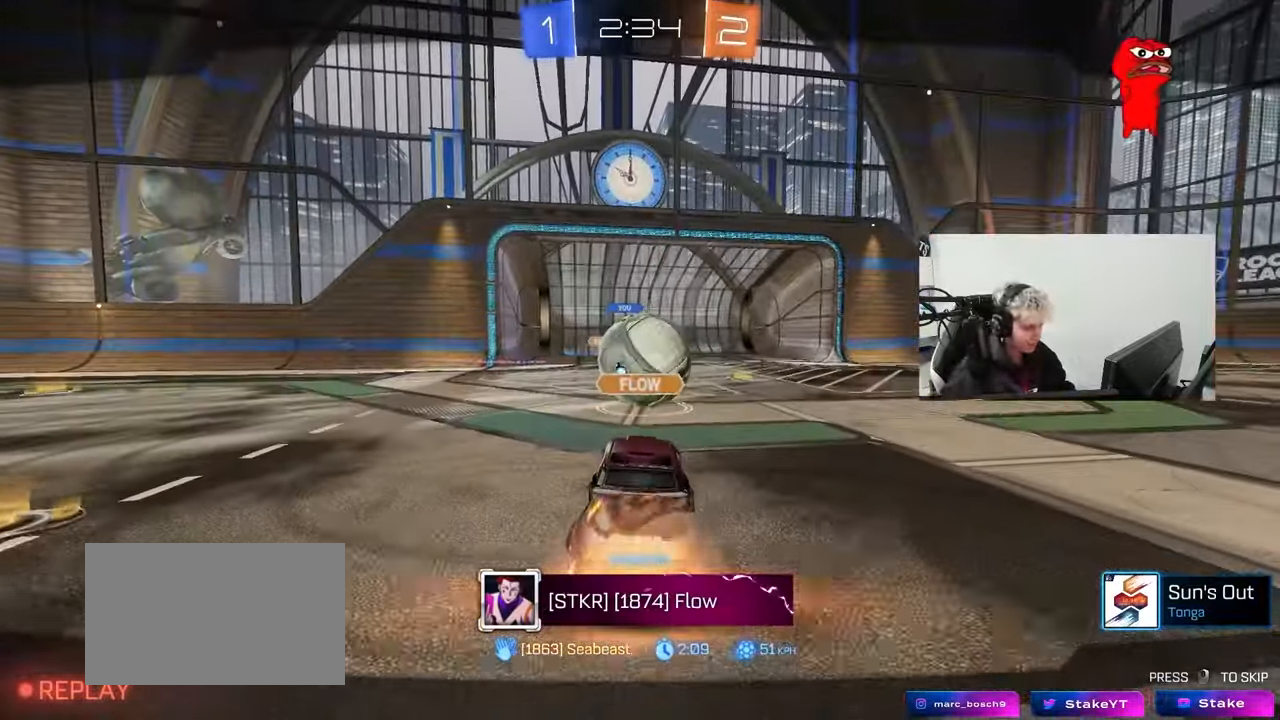
{"keys": [], "mouse": ["right"], "events": [[17, "mouse_right", "down"], [250, "mouse_right", "up"], [350, "mouse_right", "down"]]}
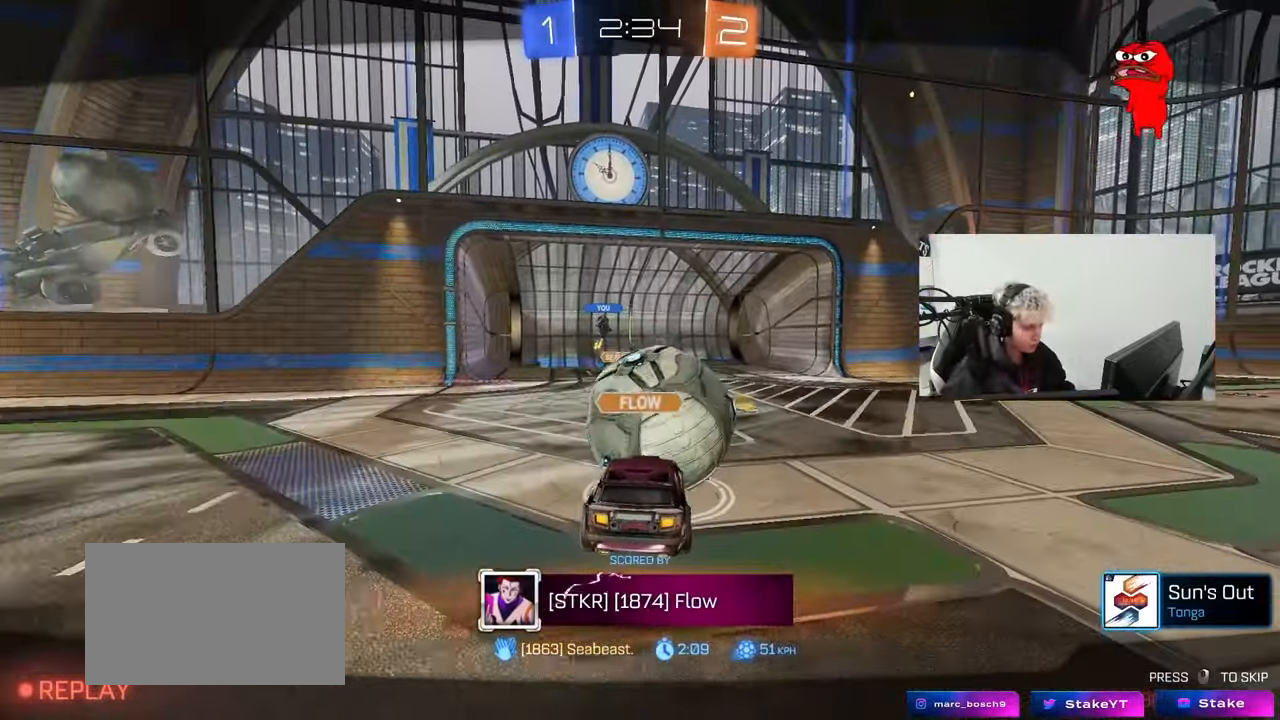
{"keys": [], "mouse": [], "events": [[33, "mouse_right", "up"], [83, "mouse_right", "down"], [317, "mouse_right", "up"]]}
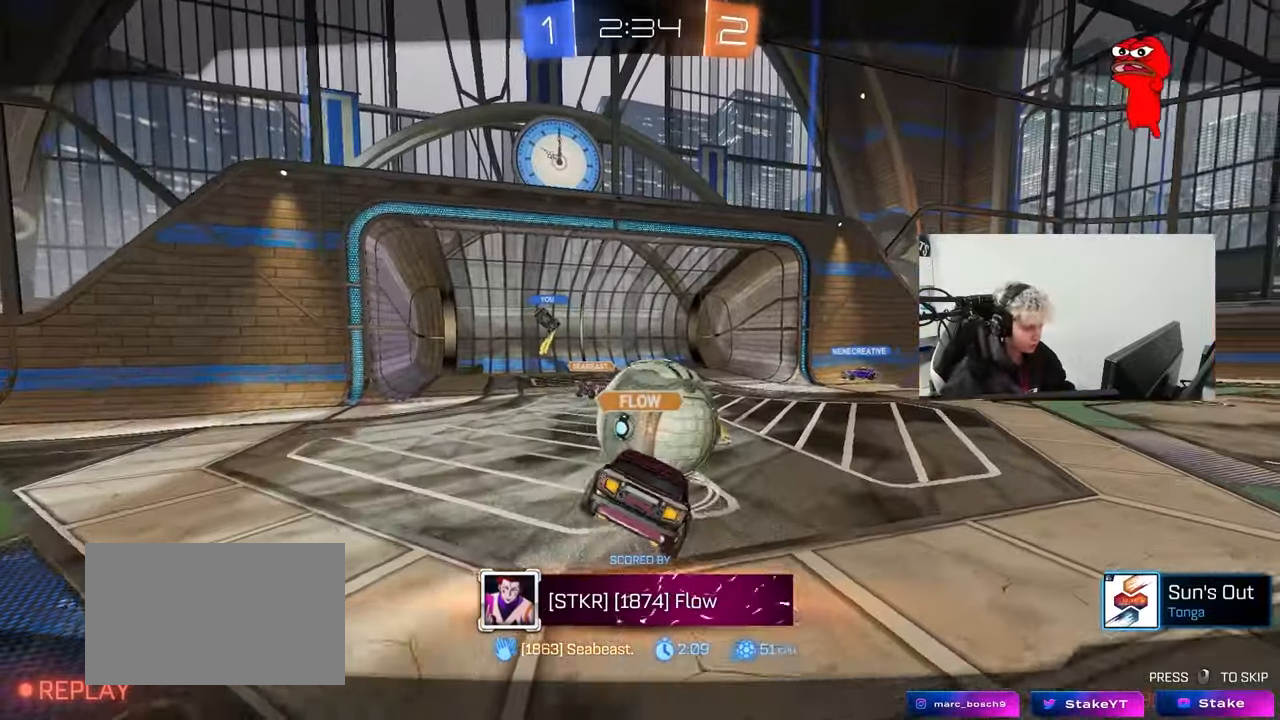
{"keys": [], "mouse": [], "events": []}
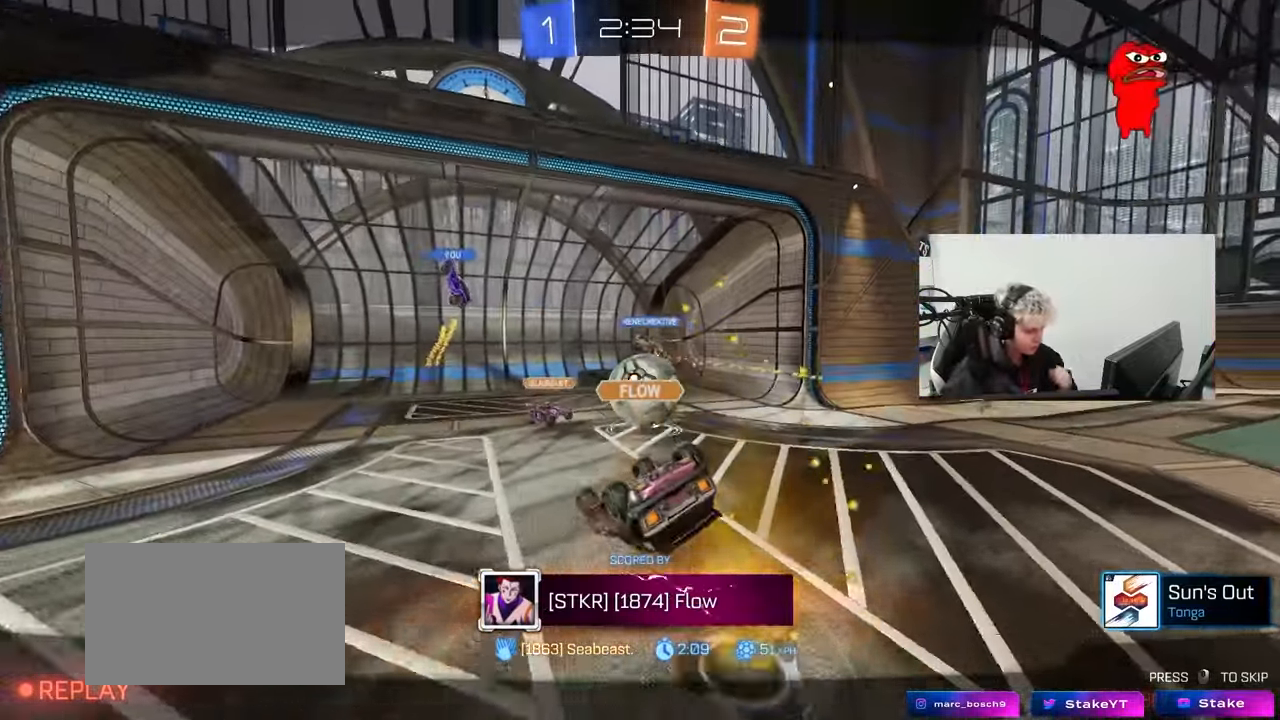
{"keys": [], "mouse": [], "events": []}
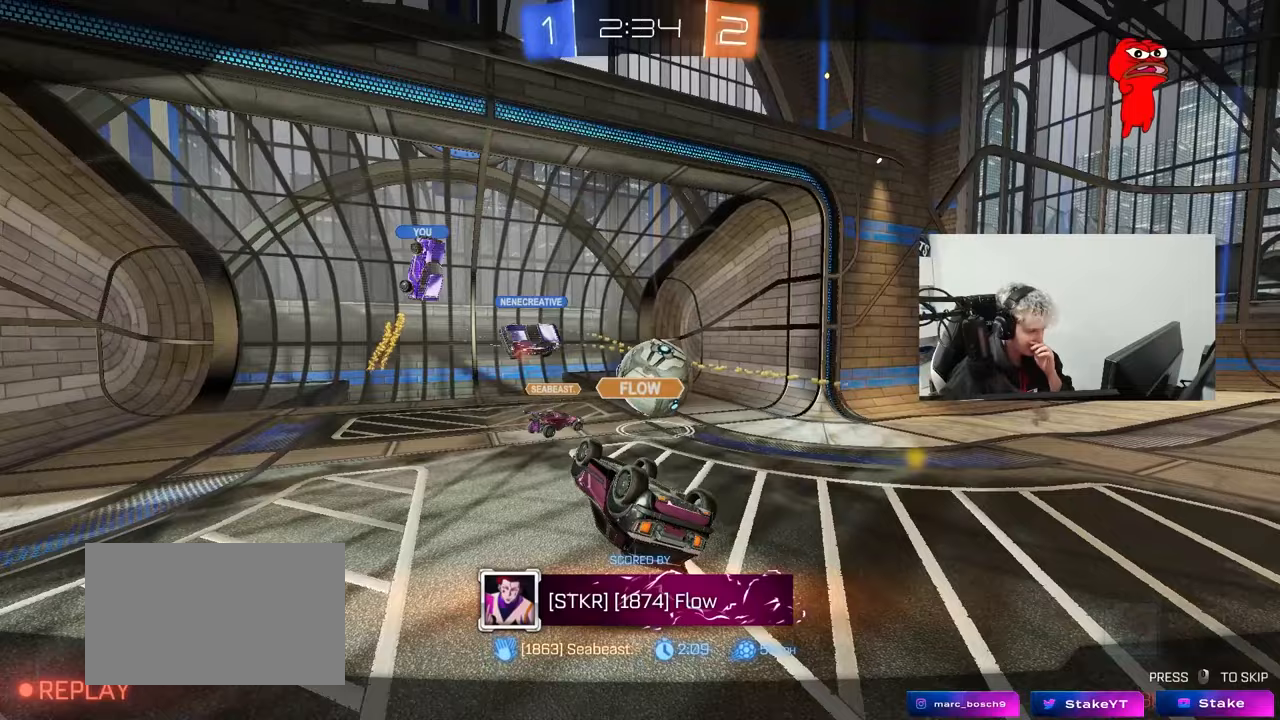
{"keys": [], "mouse": [], "events": [[183, "mouse_right", "down"], [467, "mouse_right", "up"]]}
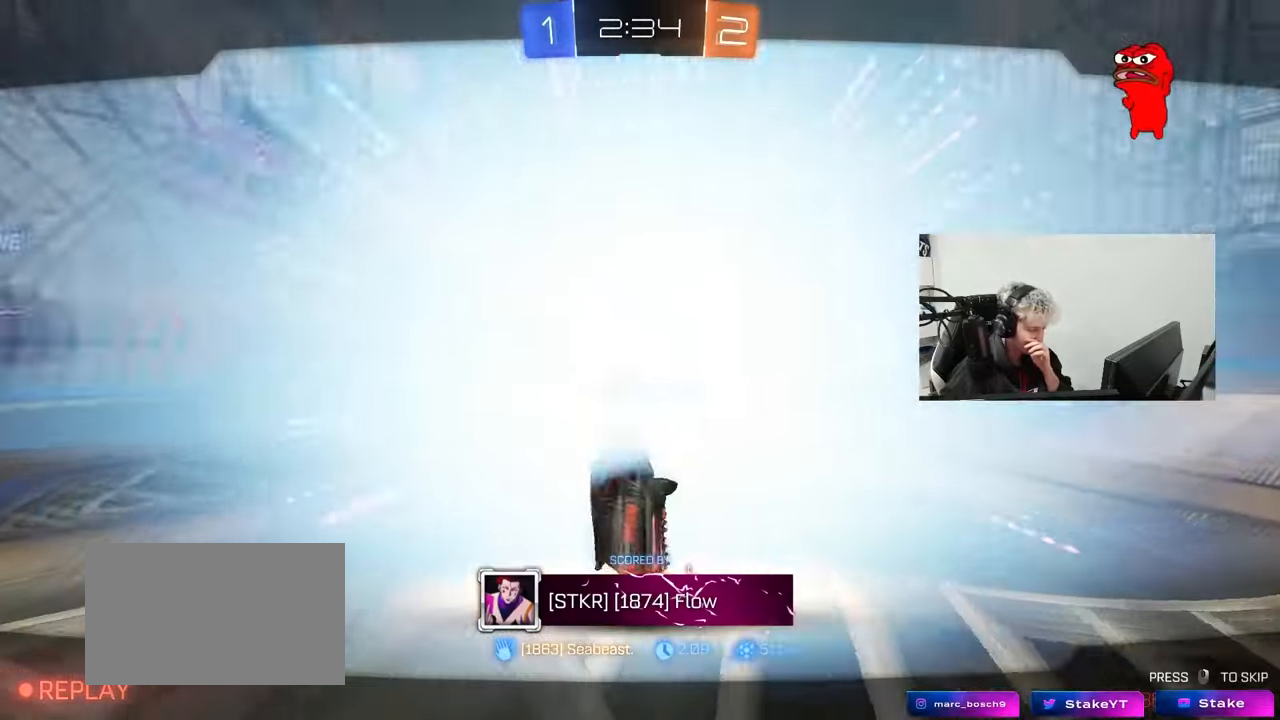
{"keys": [], "mouse": [], "events": [[50, "mouse_right", "down"], [283, "mouse_right", "up"]]}
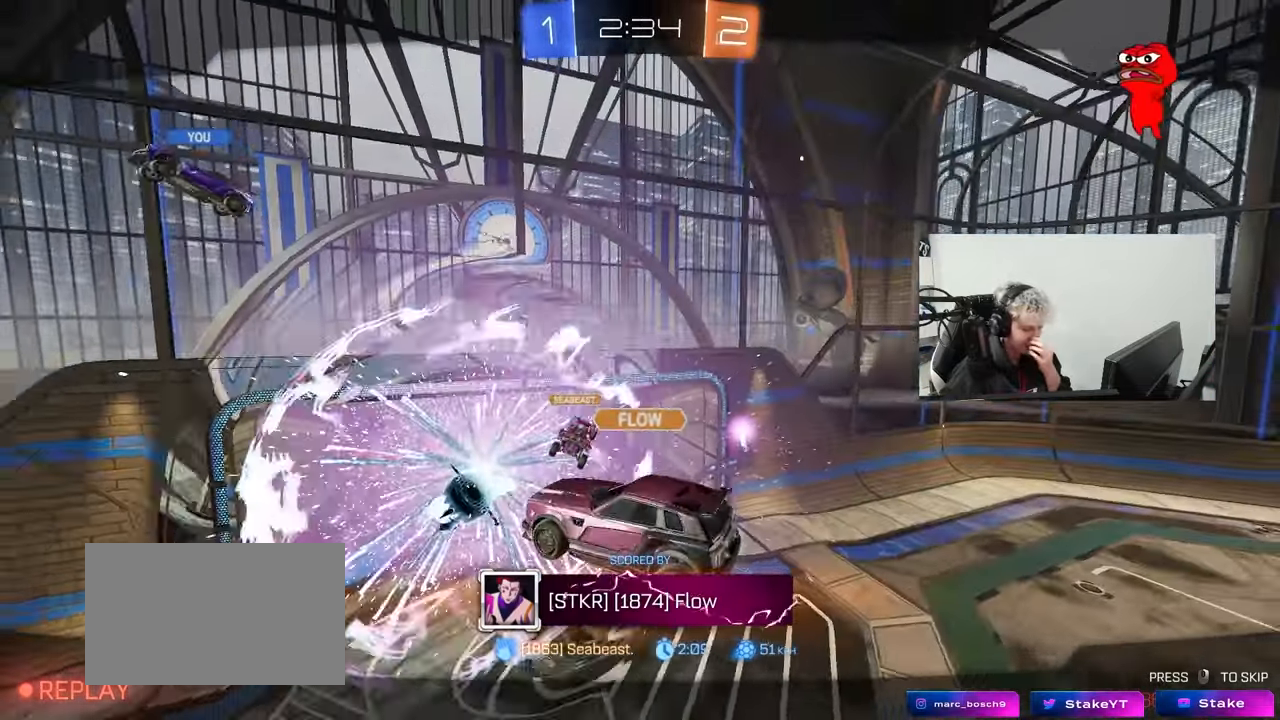
{"keys": [], "mouse": [], "events": []}
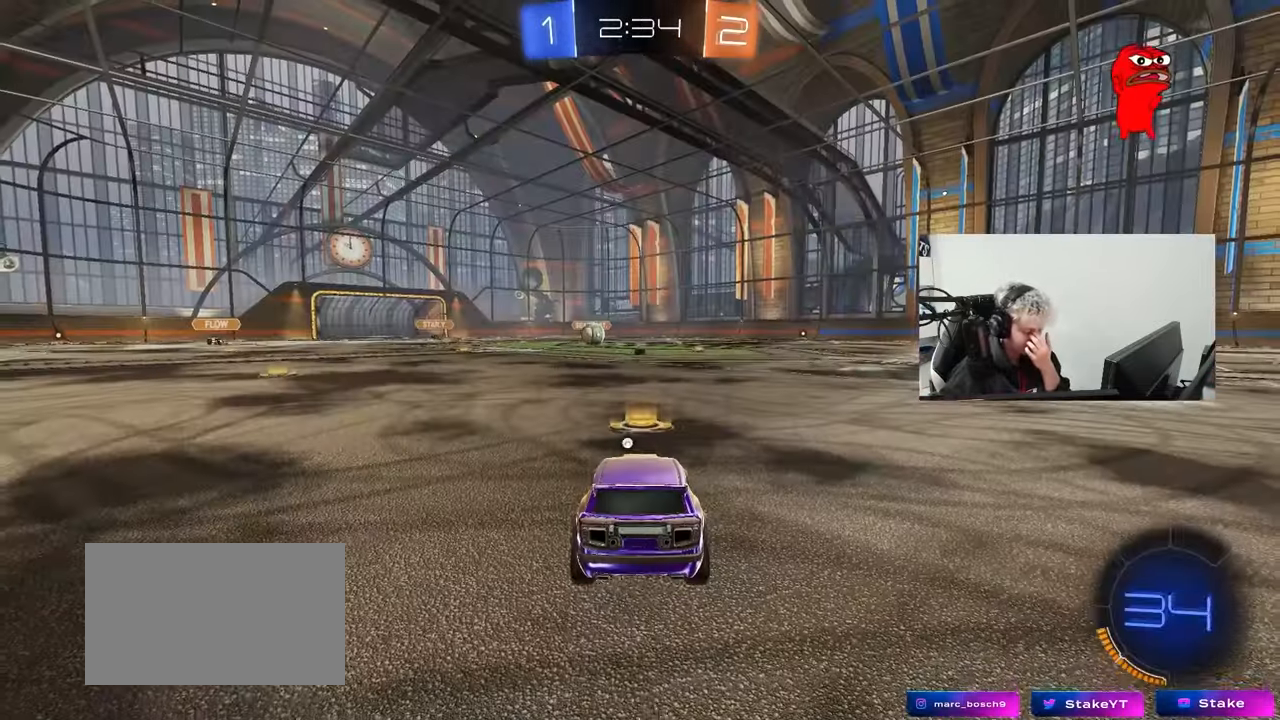
{"keys": [], "mouse": [], "events": []}
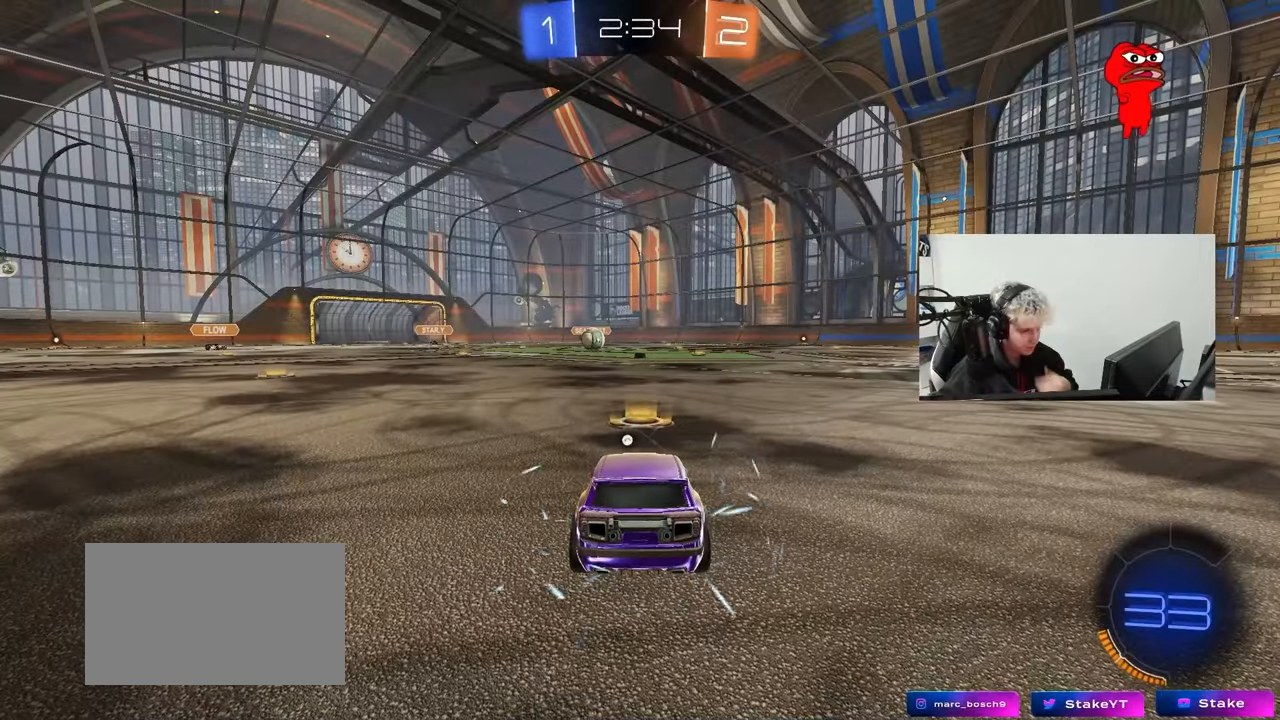
{"keys": [], "mouse": [], "events": [[383, "space", "down"], [483, "space", "up"]]}
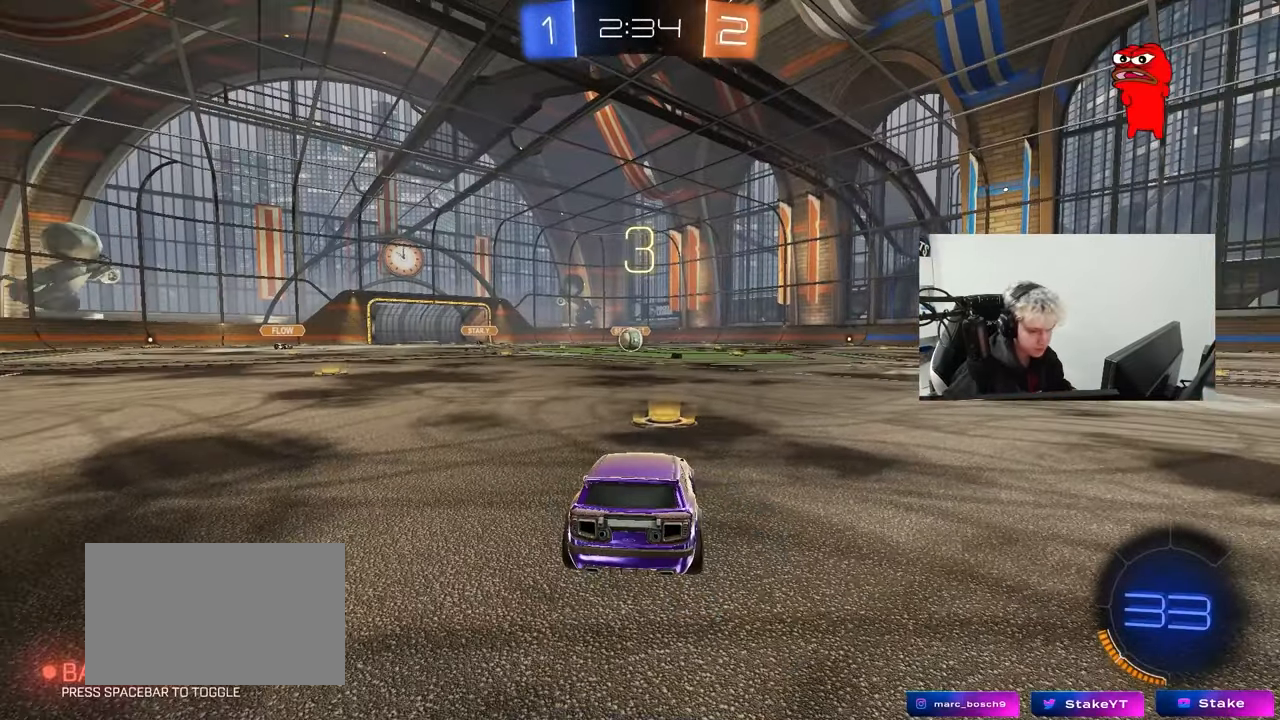
{"keys": ["tab"], "mouse": ["left"], "events": [[117, "mouse_left", "down"], [300, "tab", "down"]]}
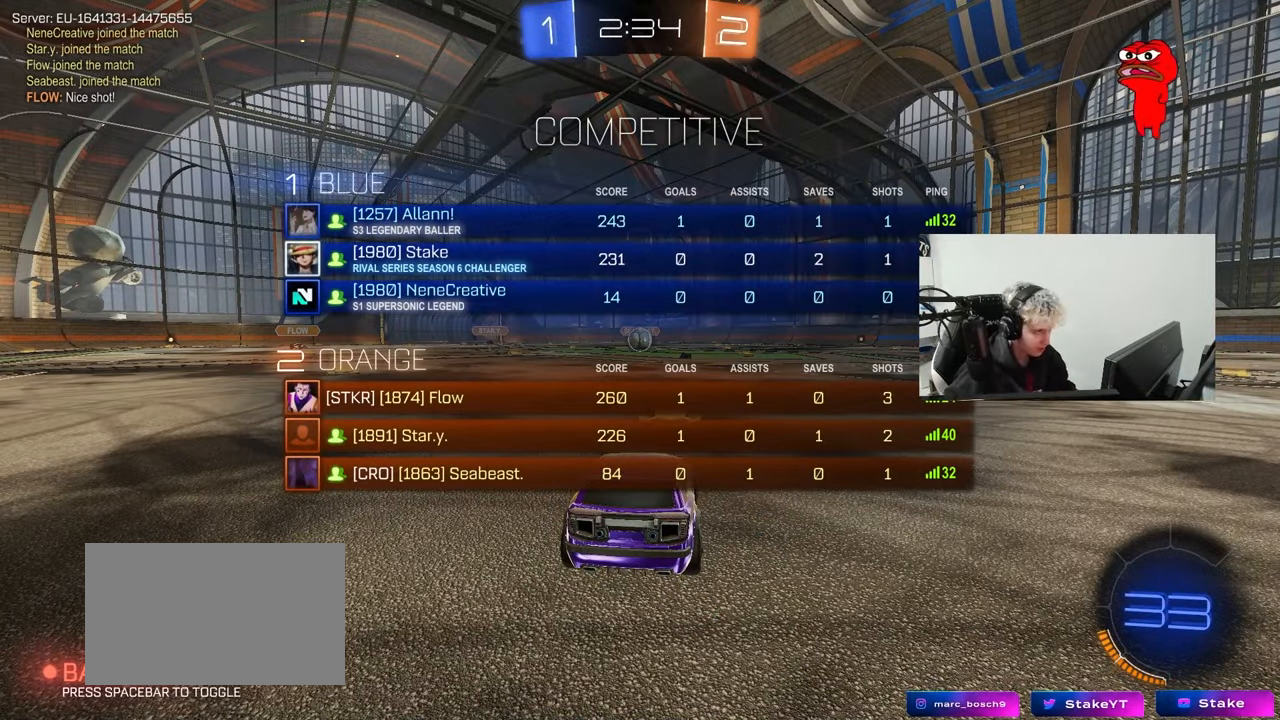
{"keys": ["tab"], "mouse": ["left"], "events": []}
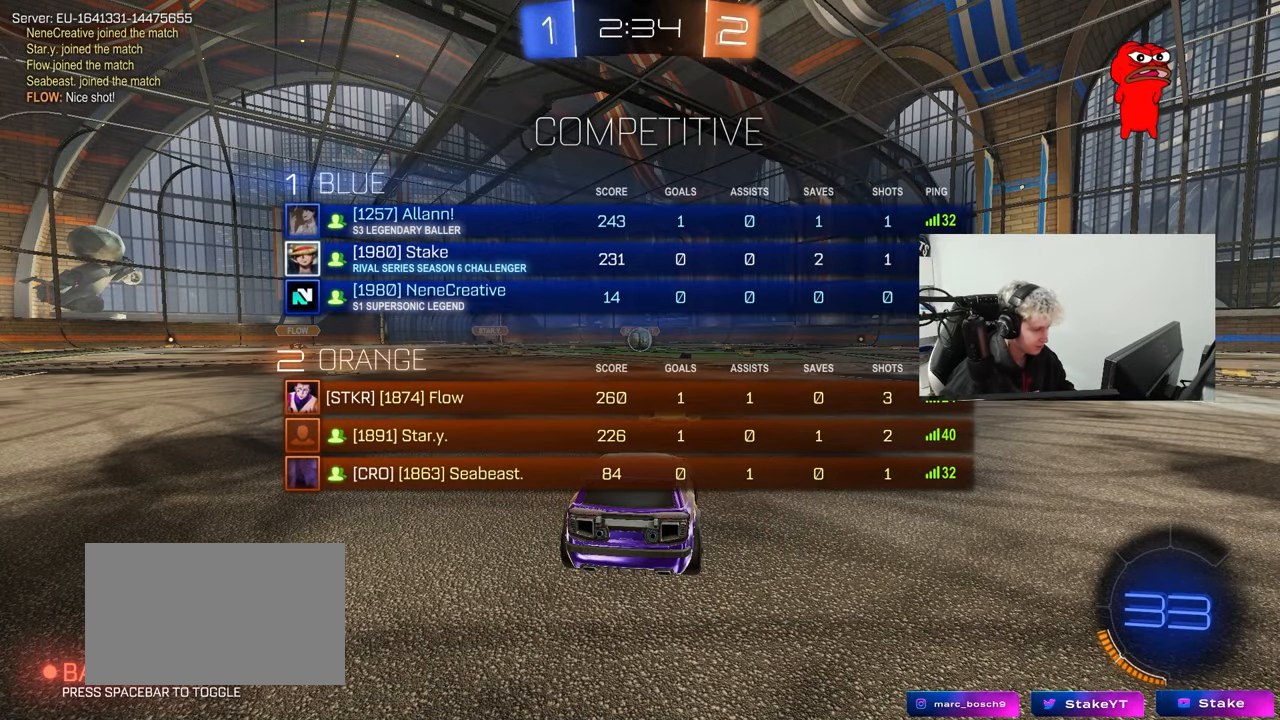
{"keys": ["tab", "w"], "mouse": ["left"], "events": [[50, "w", "down"]]}
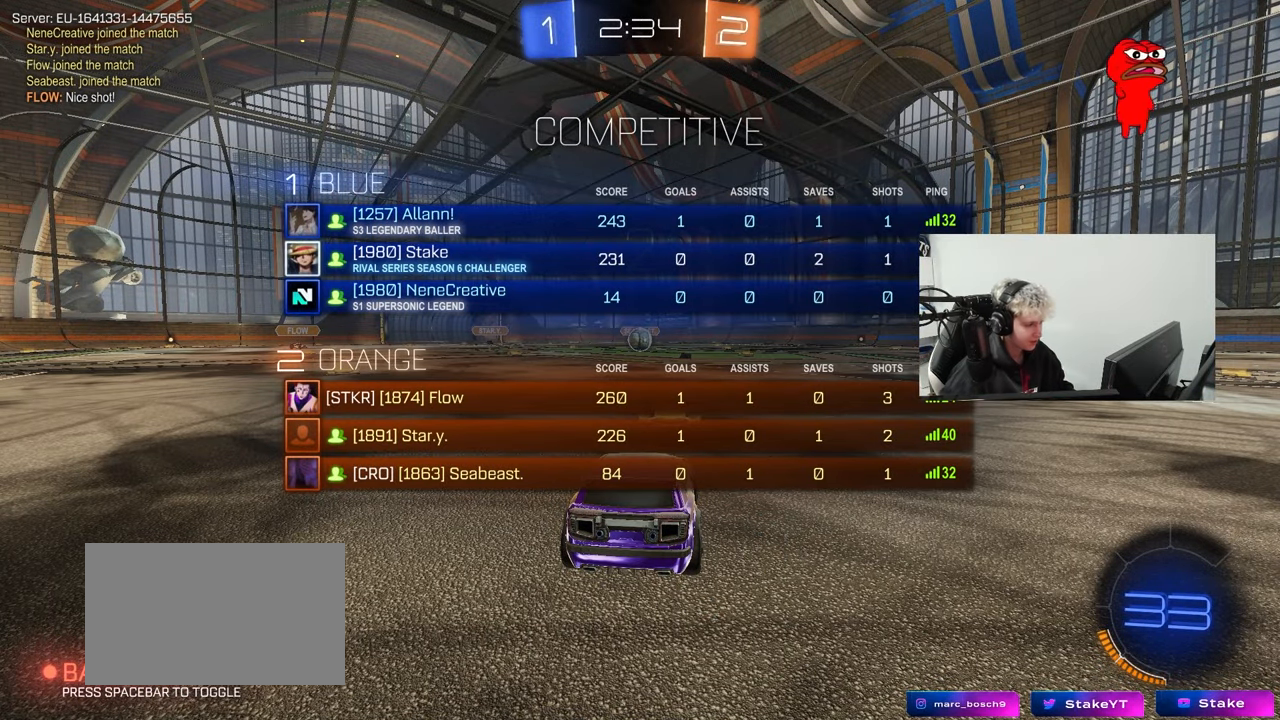
{"keys": ["tab", "w"], "mouse": ["left"], "events": []}
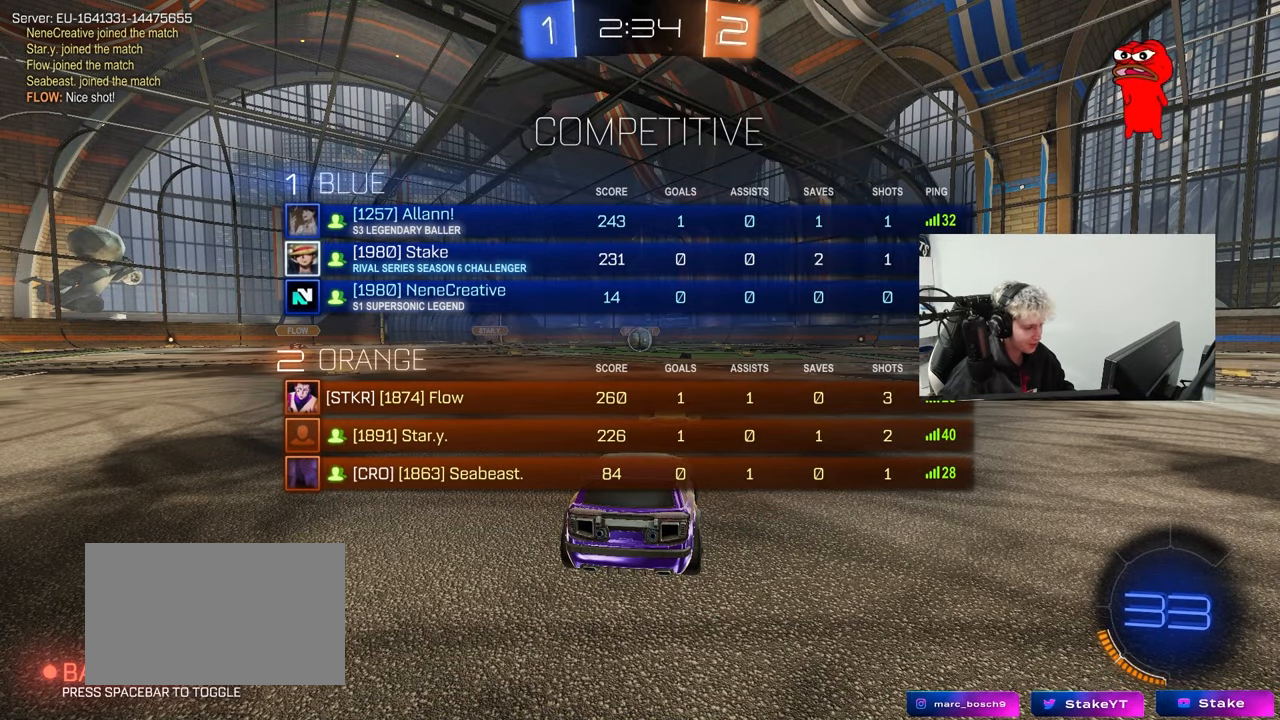
{"keys": ["tab", "w"], "mouse": ["left"], "events": []}
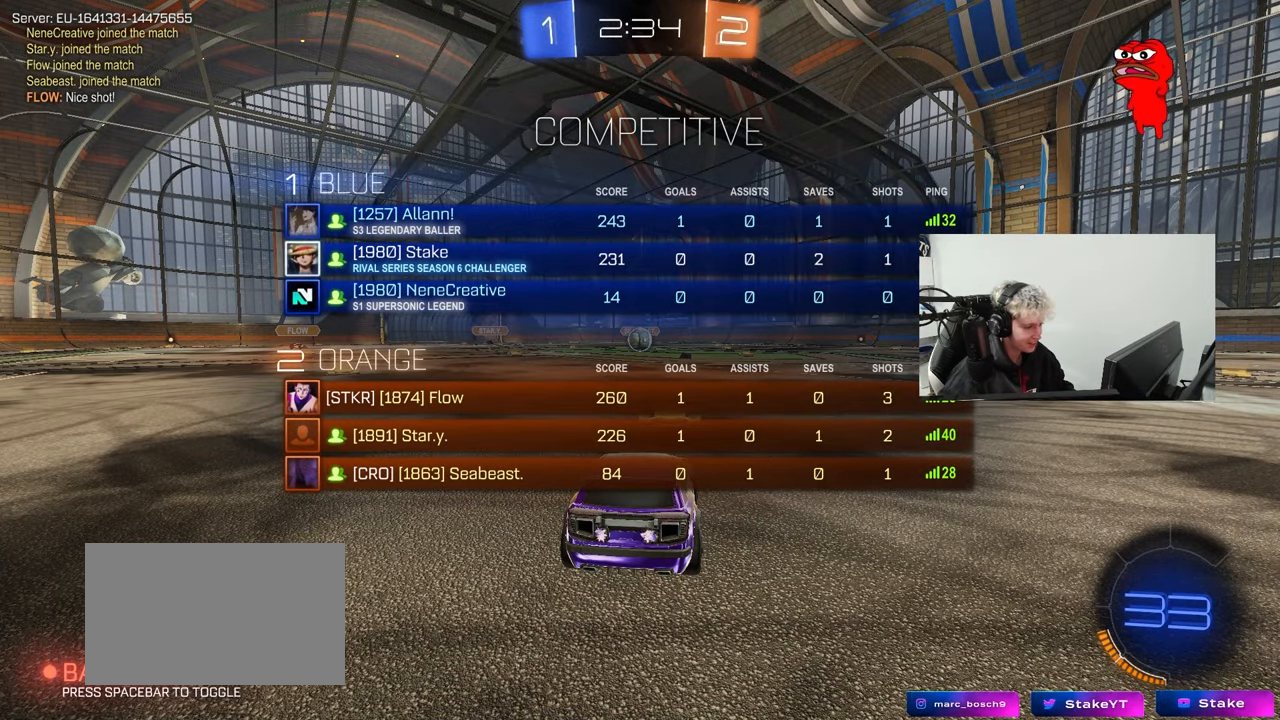
{"keys": ["w"], "mouse": ["left"], "events": [[50, "tab", "up"]]}
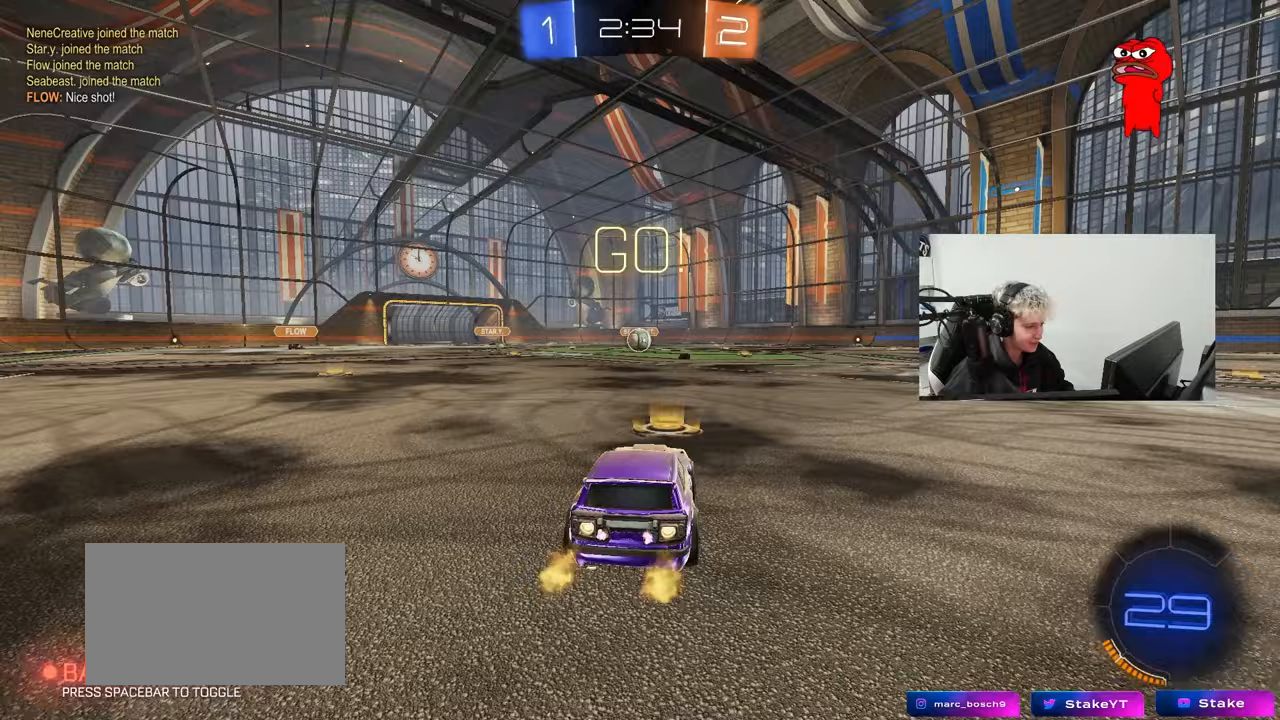
{"keys": ["a", "s", "shift"], "mouse": ["left"], "events": [[167, "d", "down"], [217, "mouse_right", "down"], [250, "d", "up"], [300, "a", "down"], [300, "shift", "down"], [350, "s", "down"], [400, "w", "up"], [450, "mouse_right", "up"]]}
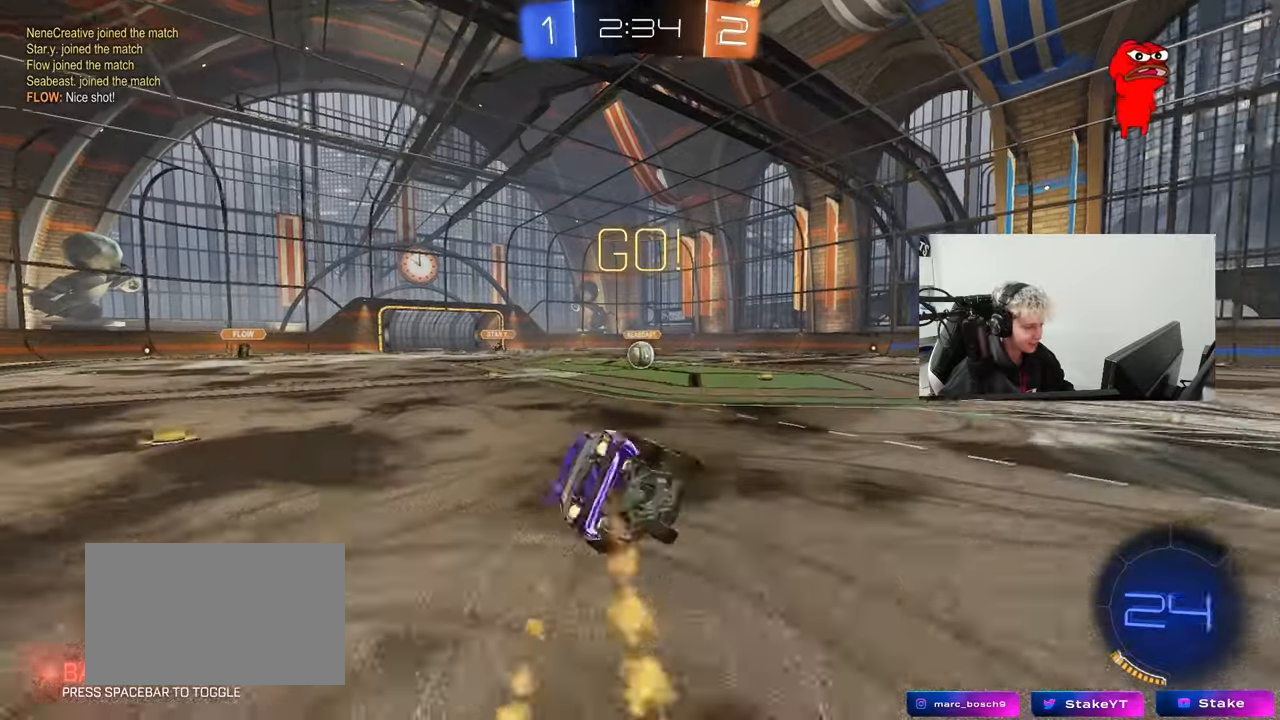
{"keys": ["a", "s", "shift"], "mouse": ["left"], "events": [[317, "s", "up"], [417, "s", "down"]]}
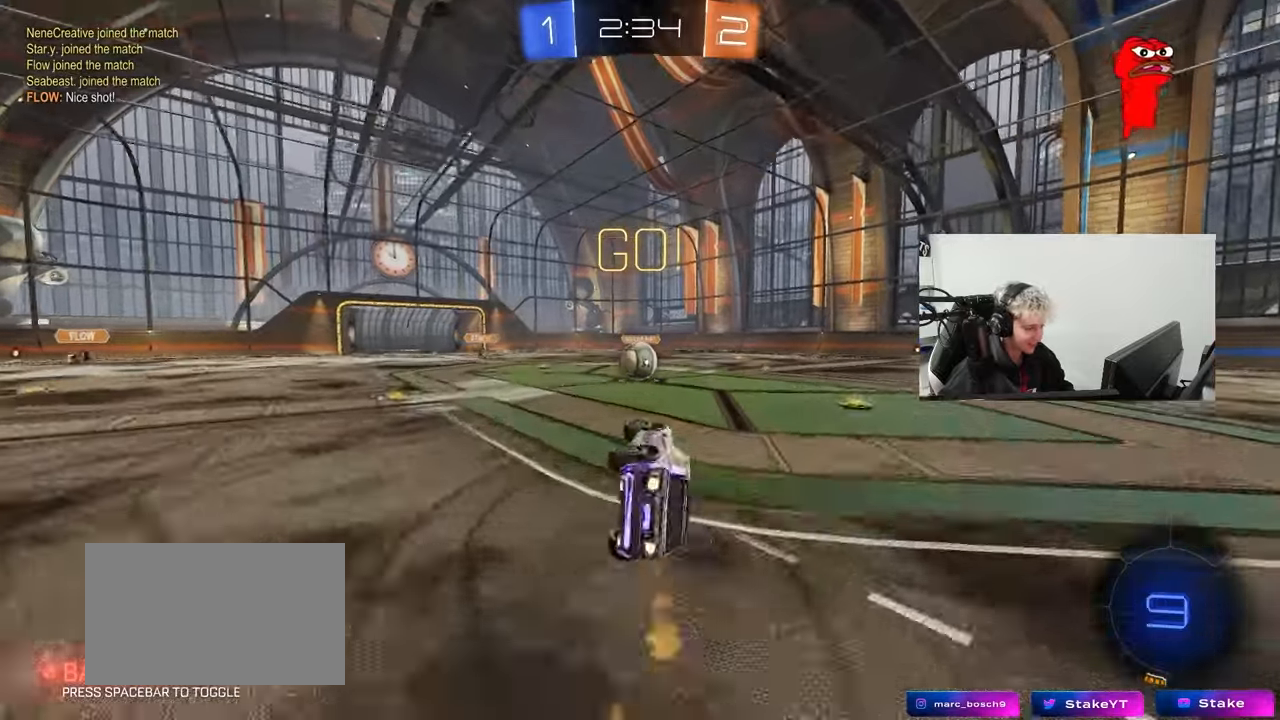
{"keys": [], "mouse": [], "events": [[150, "shift", "up"], [200, "a", "up"], [200, "s", "up"], [233, "mouse_left", "up"], [283, "d", "down"], [383, "d", "up"]]}
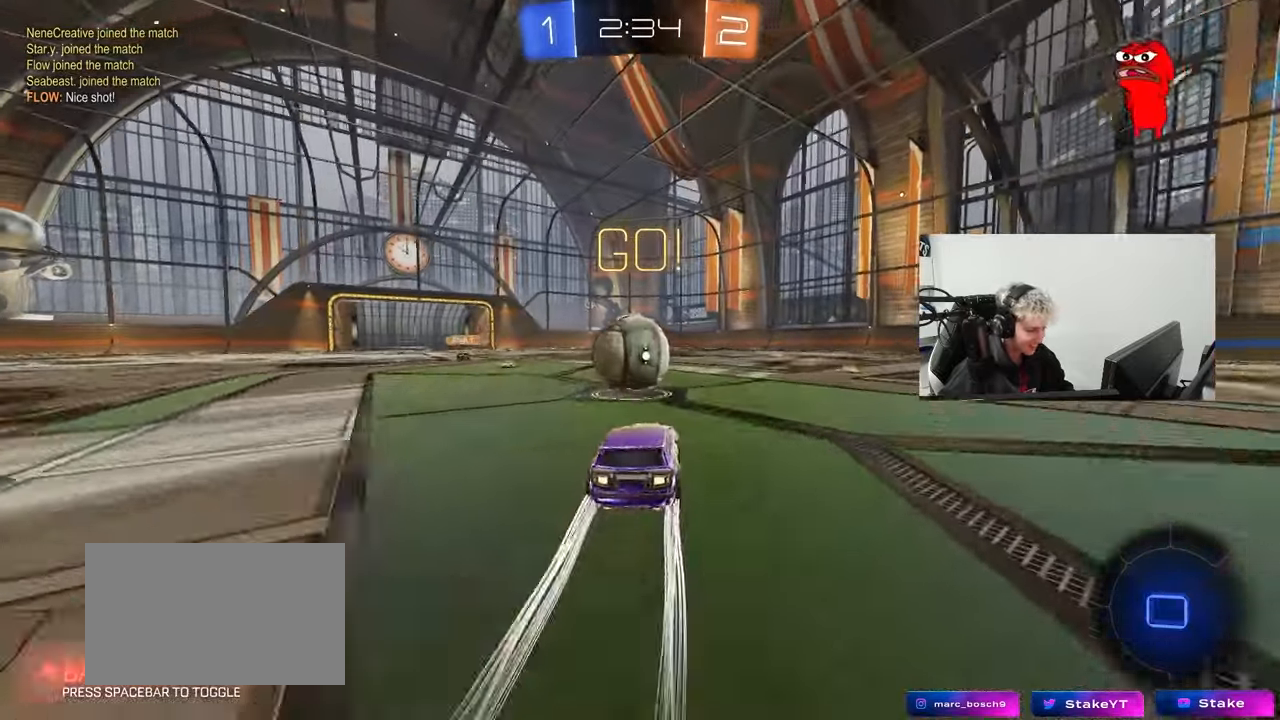
{"keys": ["d", "s", "shift"], "mouse": [], "events": [[17, "a", "down"], [17, "mouse_left", "down"], [17, "mouse_right", "down"], [17, "w", "down"], [167, "a", "up"], [167, "d", "down"], [167, "mouse_right", "up"], [217, "shift", "down"], [250, "mouse_right", "down"], [300, "s", "down"], [300, "w", "up"], [350, "mouse_left", "up"], [433, "mouse_right", "up"]]}
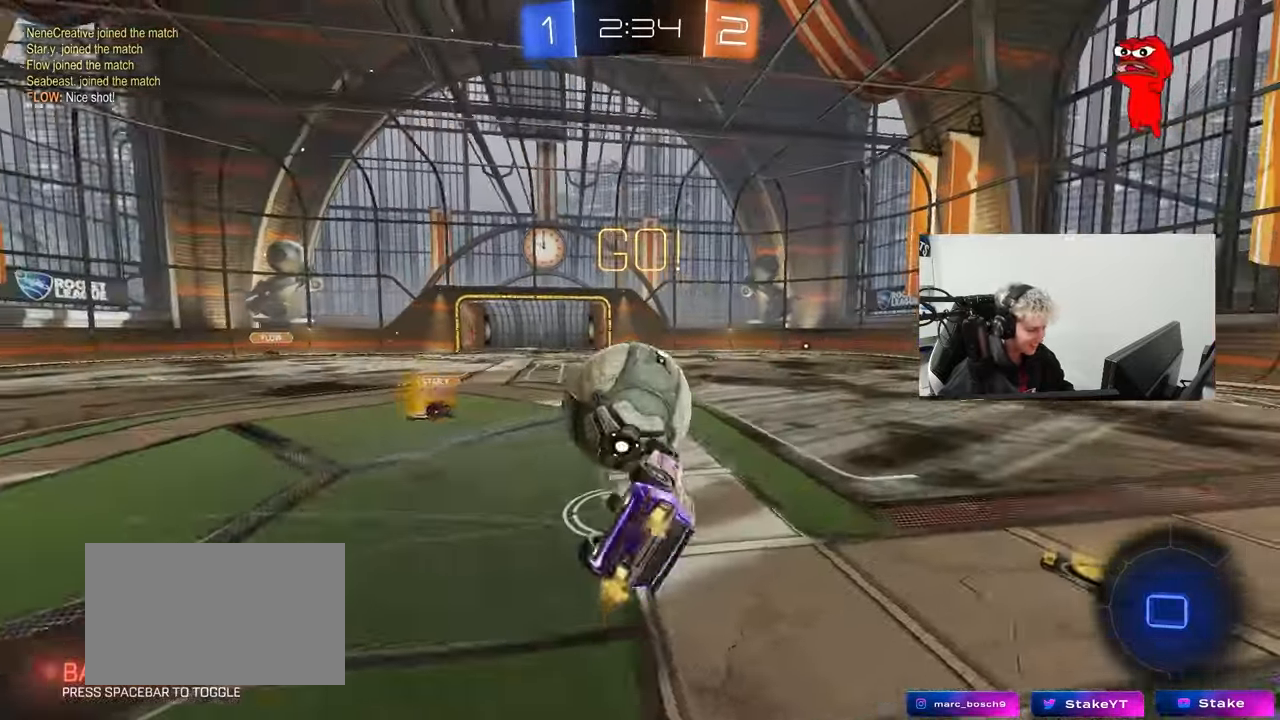
{"keys": ["d"], "mouse": [], "events": [[183, "s", "up"], [267, "space", "down"], [317, "w", "down"], [467, "shift", "up"], [467, "space", "up"], [467, "w", "up"]]}
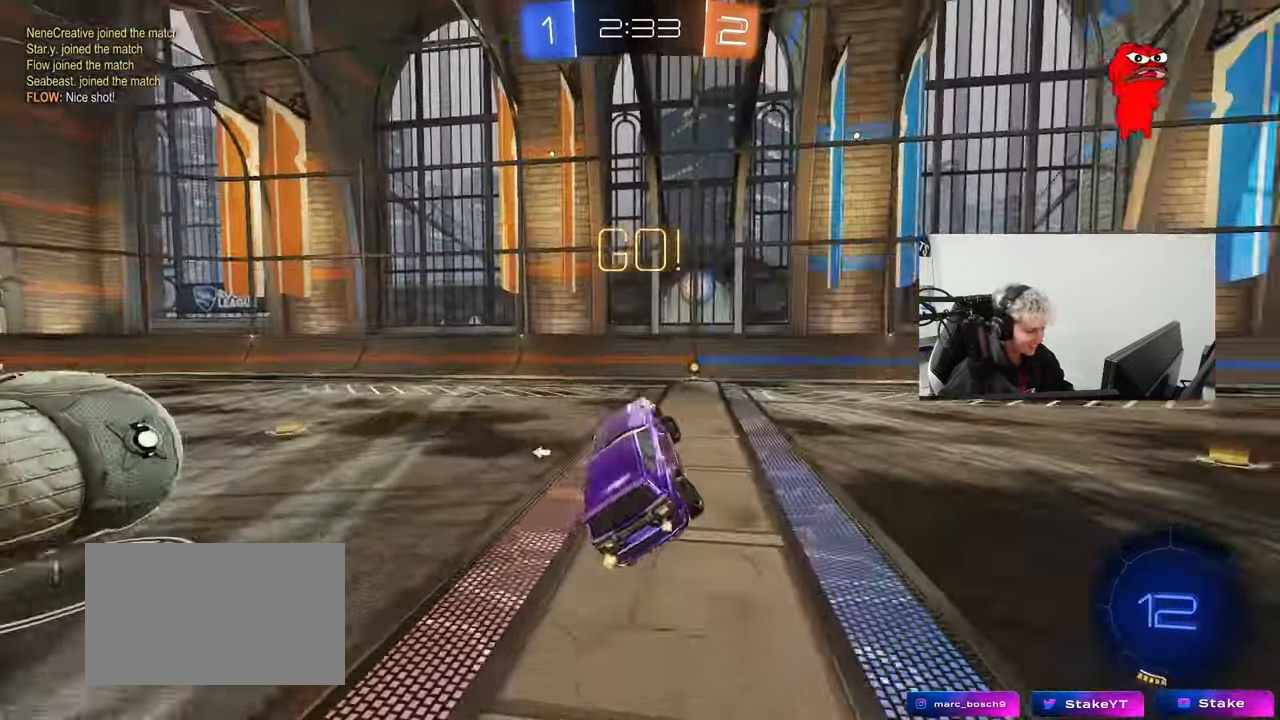
{"keys": ["d", "w"], "mouse": ["left"], "events": [[17, "d", "up"], [17, "mouse_left", "down"], [100, "a", "down"], [100, "s", "down"], [200, "a", "up"], [283, "s", "up"], [433, "d", "down"], [433, "w", "down"]]}
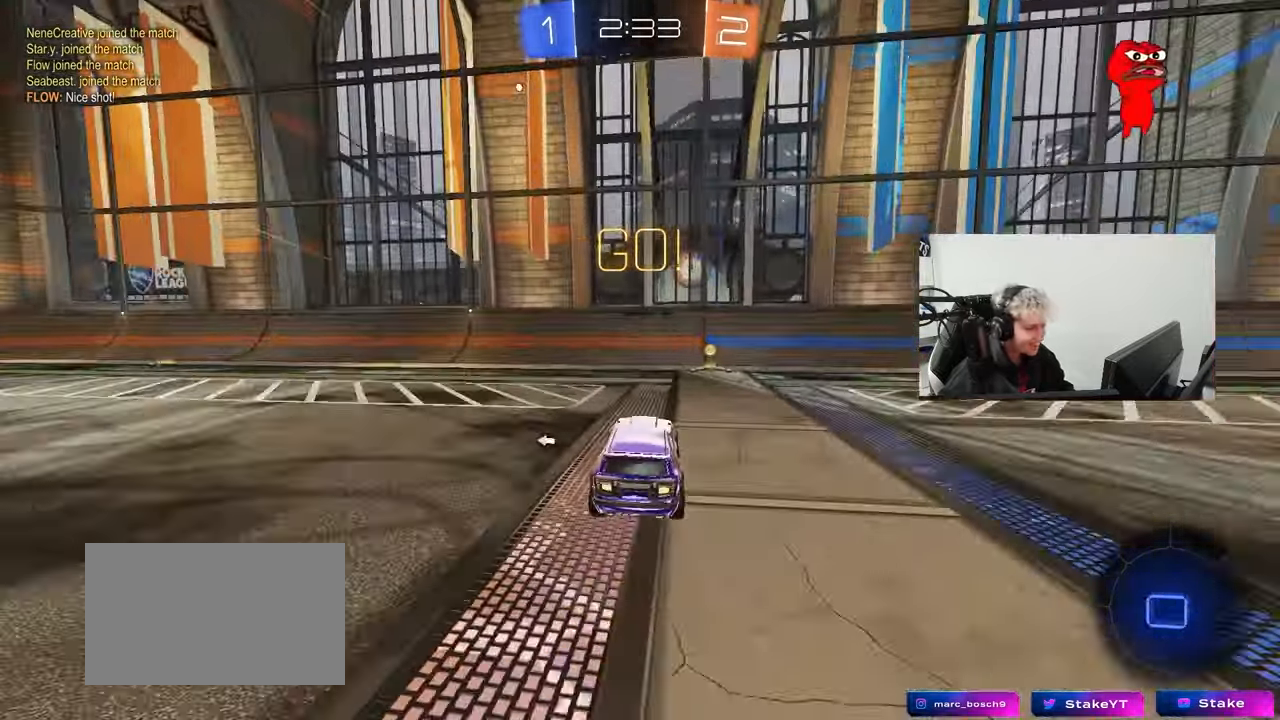
{"keys": ["a", "w"], "mouse": ["left"], "events": [[17, "space", "down"], [217, "d", "up"], [217, "space", "up"], [300, "a", "down"], [300, "shift", "down"], [450, "shift", "up"]]}
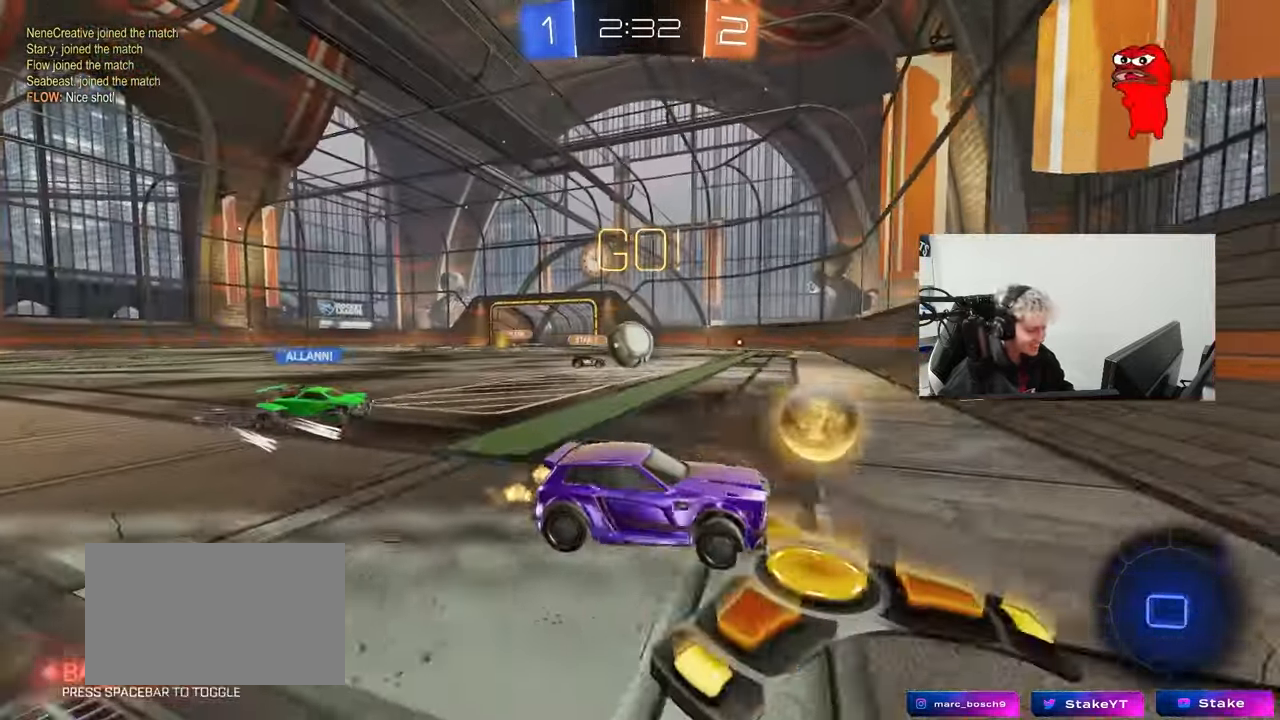
{"keys": ["a", "w"], "mouse": [], "events": [[233, "mouse_left", "up"], [267, "a", "up"], [317, "d", "down"], [467, "d", "up"], [500, "a", "down"]]}
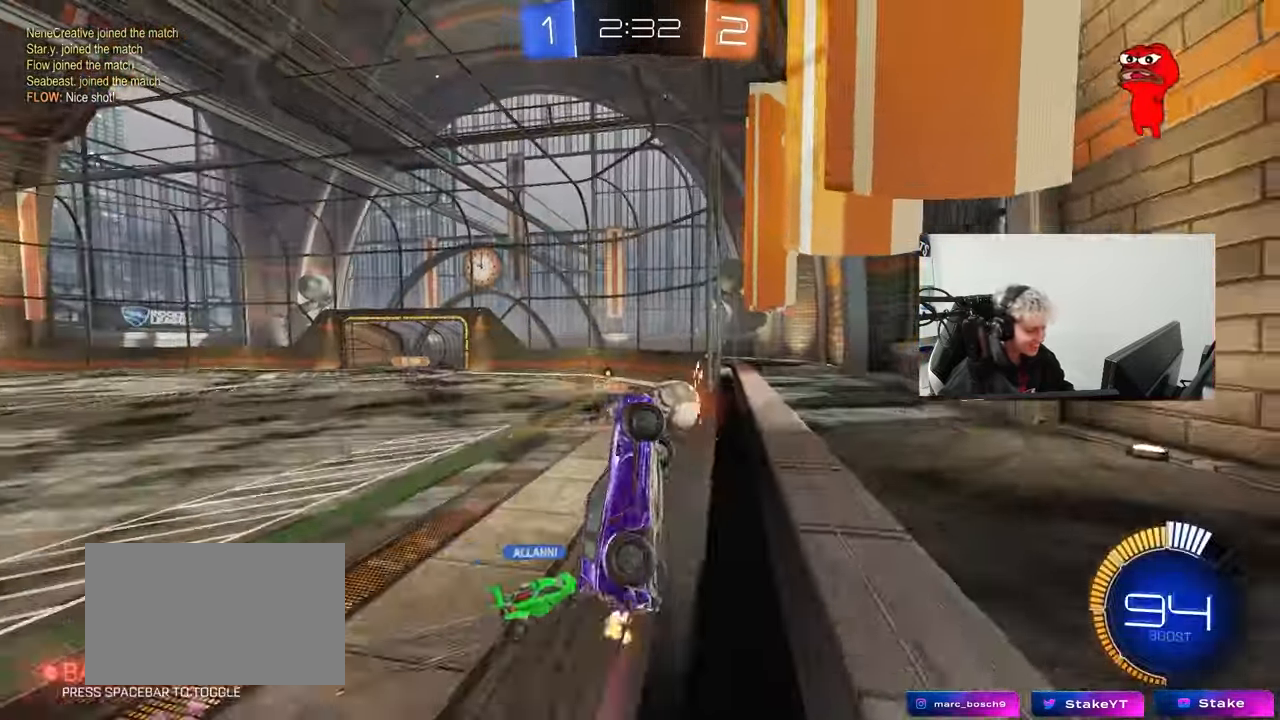
{"keys": ["d", "shift", "w"], "mouse": [], "events": [[50, "s", "down"], [50, "w", "up"], [233, "a", "up"], [233, "s", "up"], [283, "d", "down"], [333, "w", "down"], [433, "shift", "down"]]}
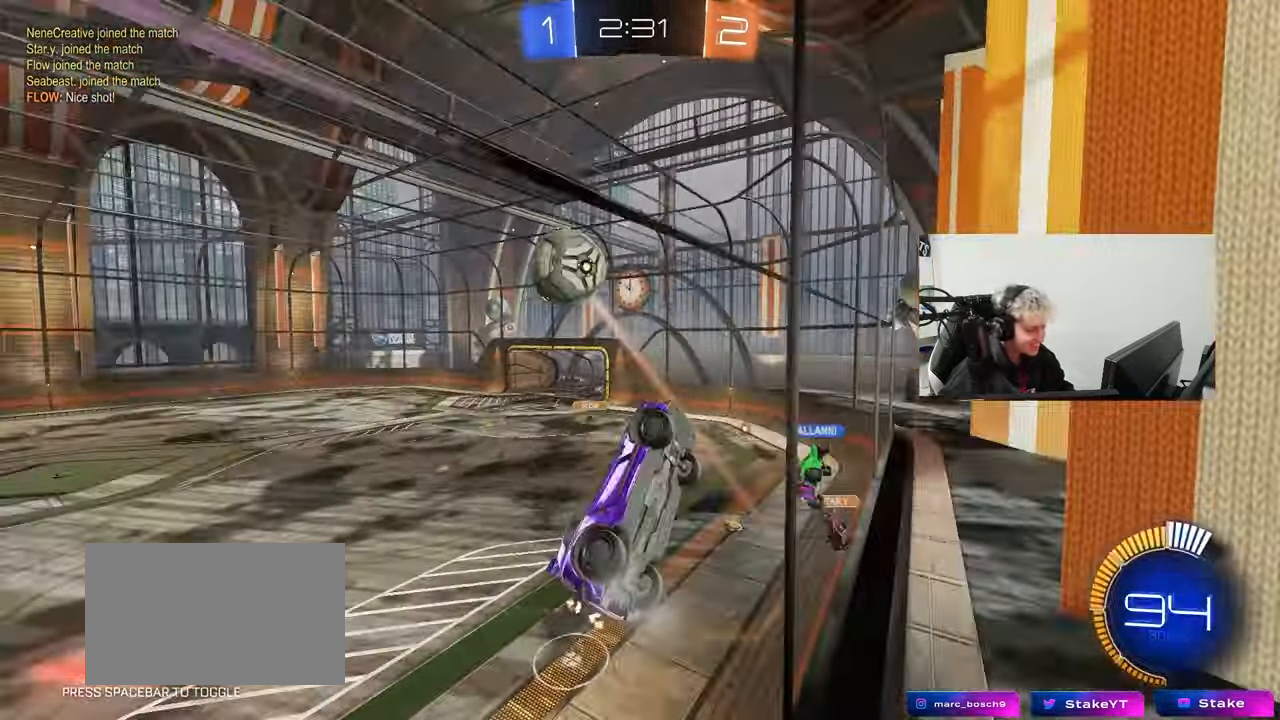
{"keys": ["d", "w"], "mouse": [], "events": [[67, "shift", "up"], [167, "shift", "down"], [217, "shift", "up"]]}
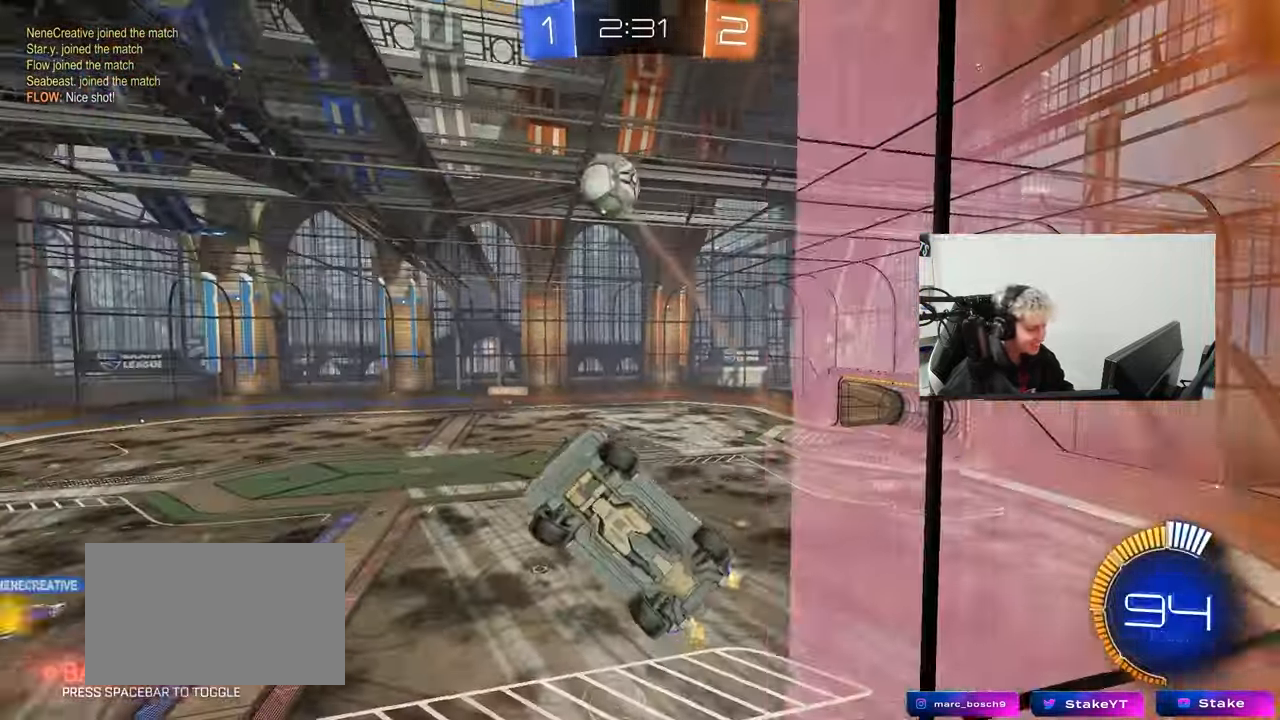
{"keys": ["d", "w"], "mouse": ["left"], "events": [[33, "mouse_left", "down"]]}
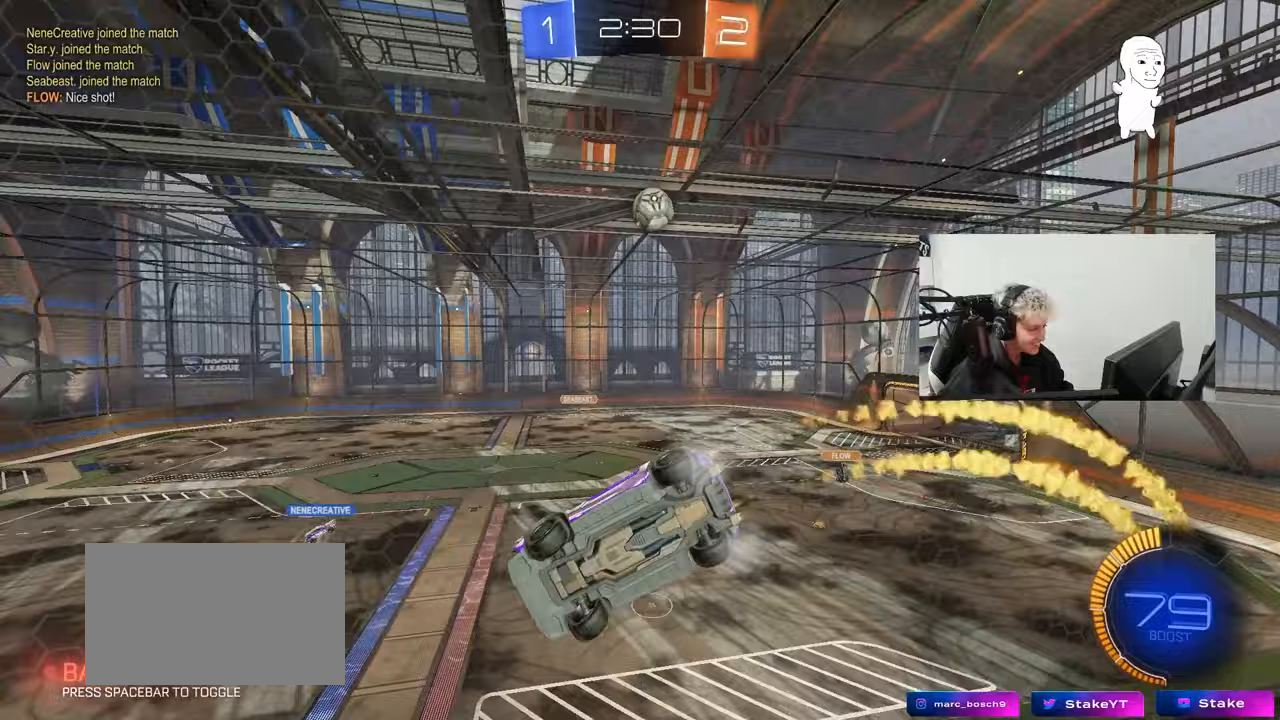
{"keys": [], "mouse": [], "events": [[50, "d", "up"], [50, "mouse_right", "down"], [50, "w", "up"], [150, "a", "down"], [150, "s", "down"], [150, "shift", "down"], [250, "mouse_right", "up"], [283, "mouse_left", "up"], [283, "shift", "up"], [383, "a", "up"], [383, "s", "up"]]}
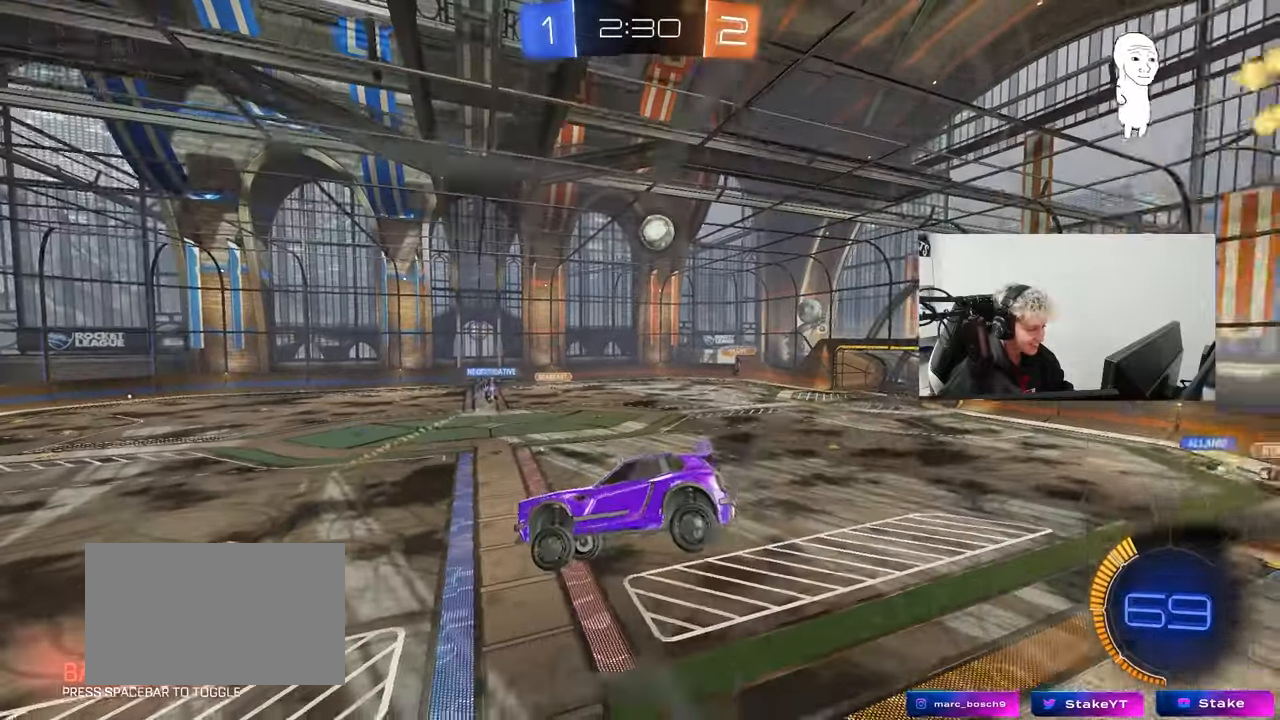
{"keys": ["w"], "mouse": ["right"], "events": [[67, "s", "down"], [117, "d", "down"], [167, "mouse_left", "down"], [217, "d", "up"], [217, "s", "up"], [250, "mouse_left", "up"], [400, "w", "down"], [500, "mouse_right", "down"]]}